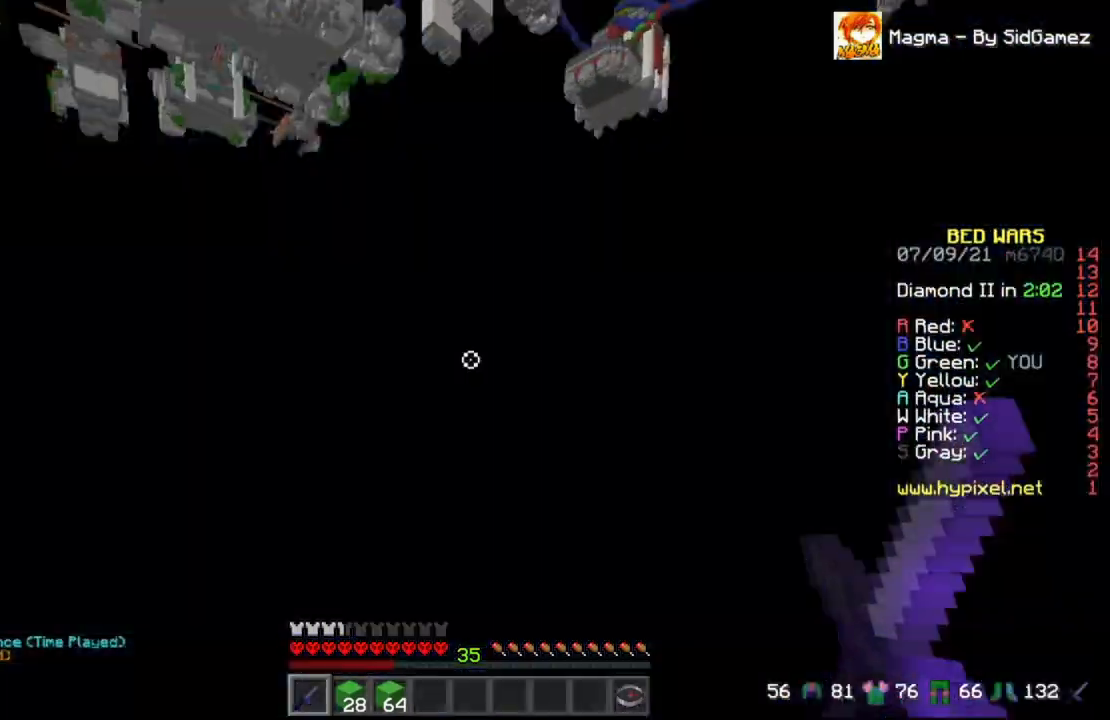
Gameplay with keyboard and mouse; each line is a JSON object with the keys and mouse buttons held at the frame after it. "events" lists presses ("down") and releases ("up") of "a", "d", "s", "space", "w", "mouse_left" and "mouse_right" between this image and that frame as [ms after this image, input, new state], when the widget could be followed in between. "mouse_left", "mouse_right" = the "left", "right" buttons of the "mouse" list. No other keys are recorded. Fast repeated clicks can show as one long hold. Mouse movement is not recorded.
{"keys": [], "mouse": [], "events": []}
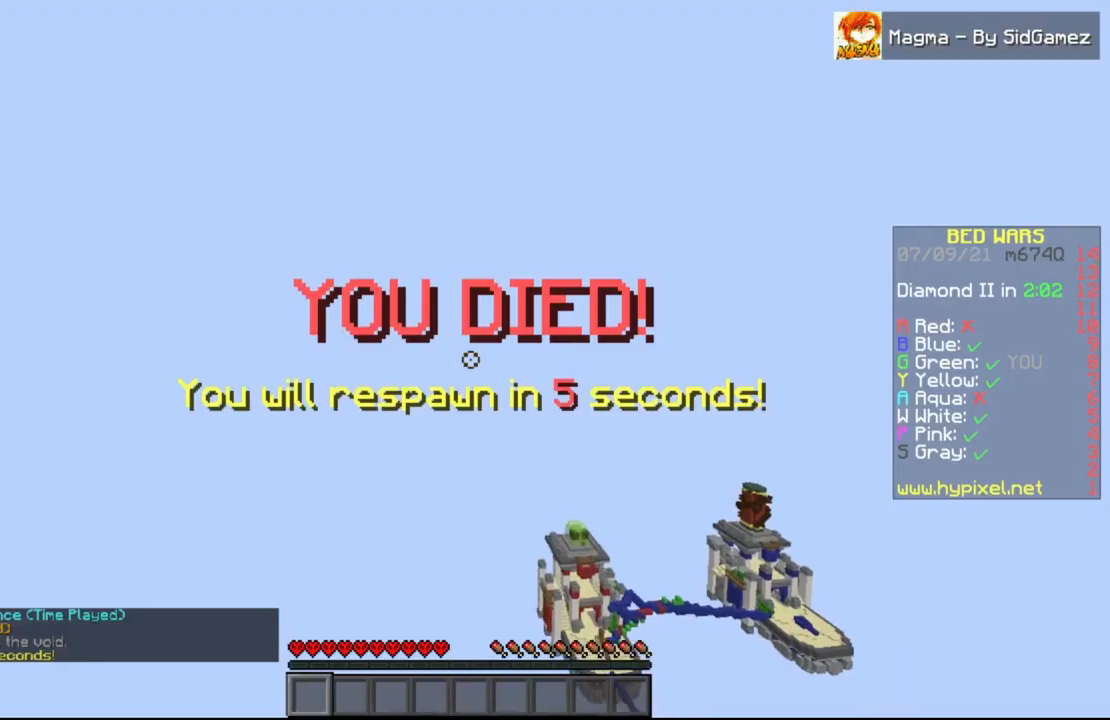
{"keys": [], "mouse": [], "events": []}
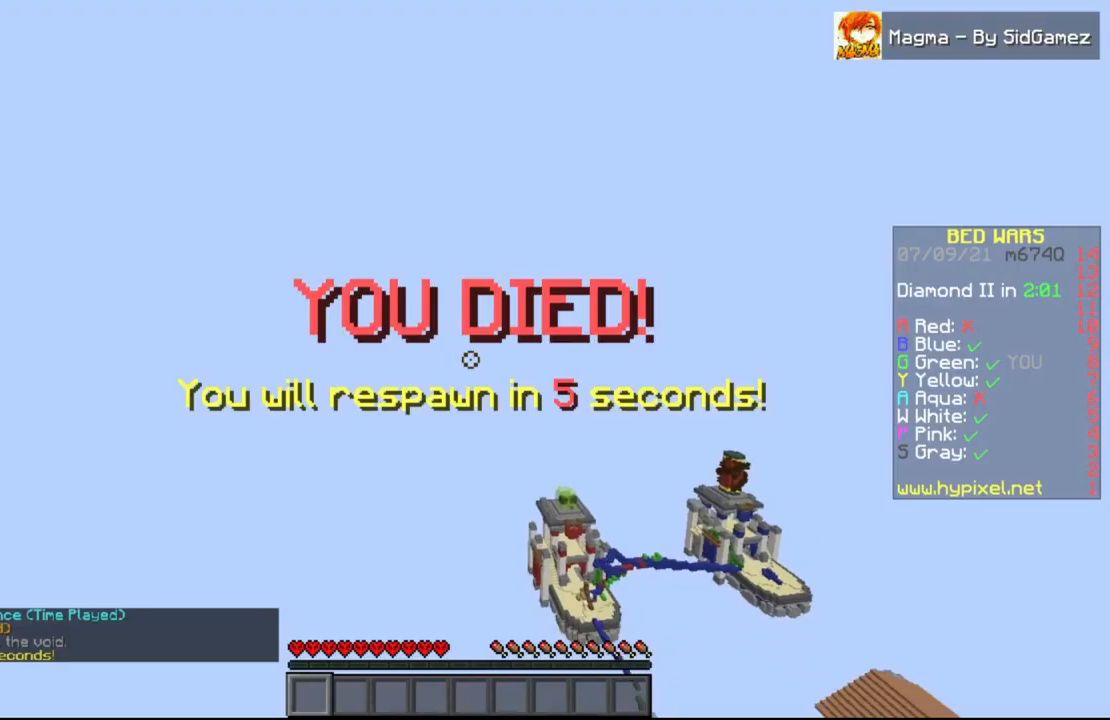
{"keys": [], "mouse": [], "events": []}
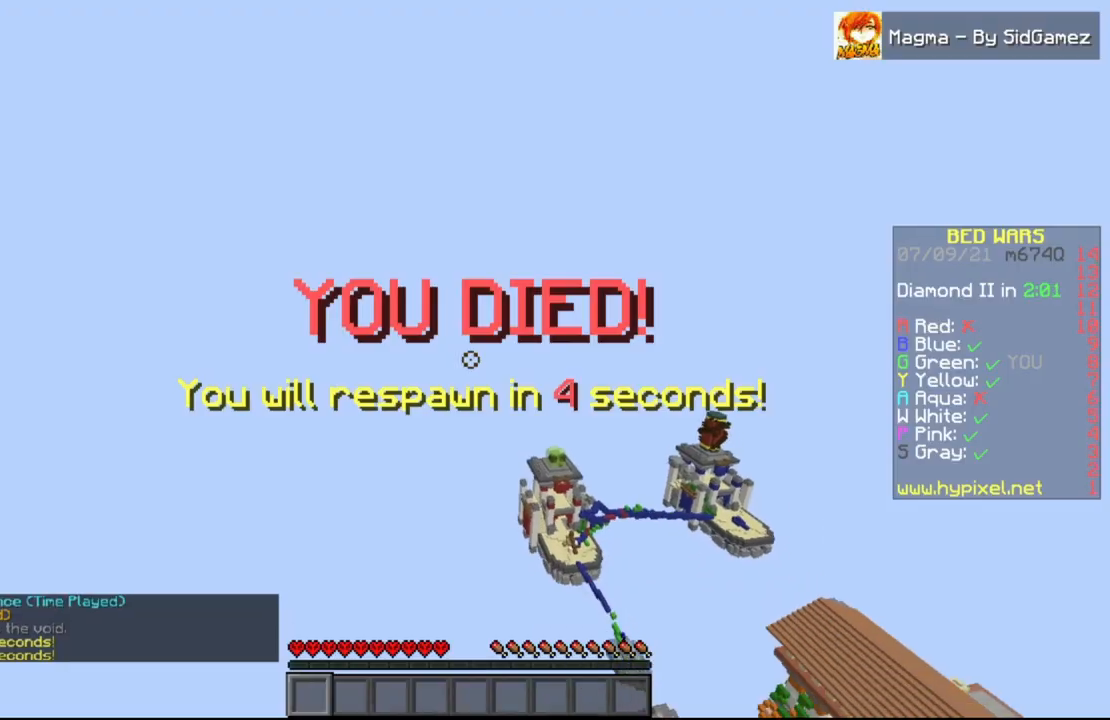
{"keys": [], "mouse": [], "events": []}
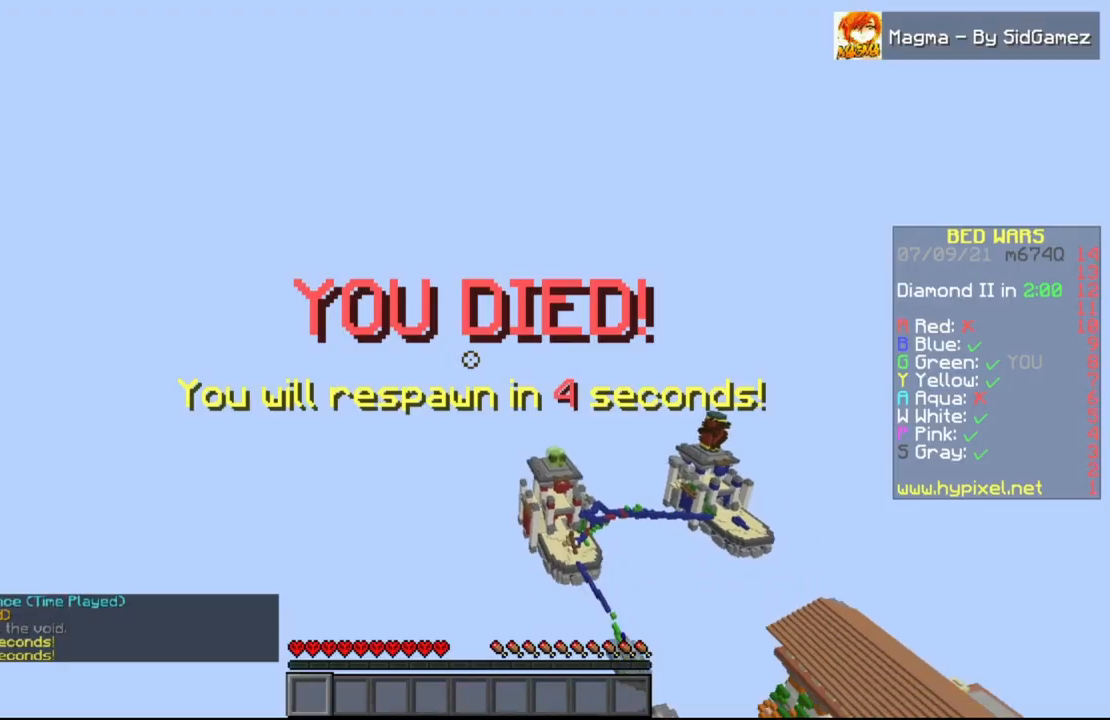
{"keys": ["s"], "mouse": [], "events": [[458, "s", "down"]]}
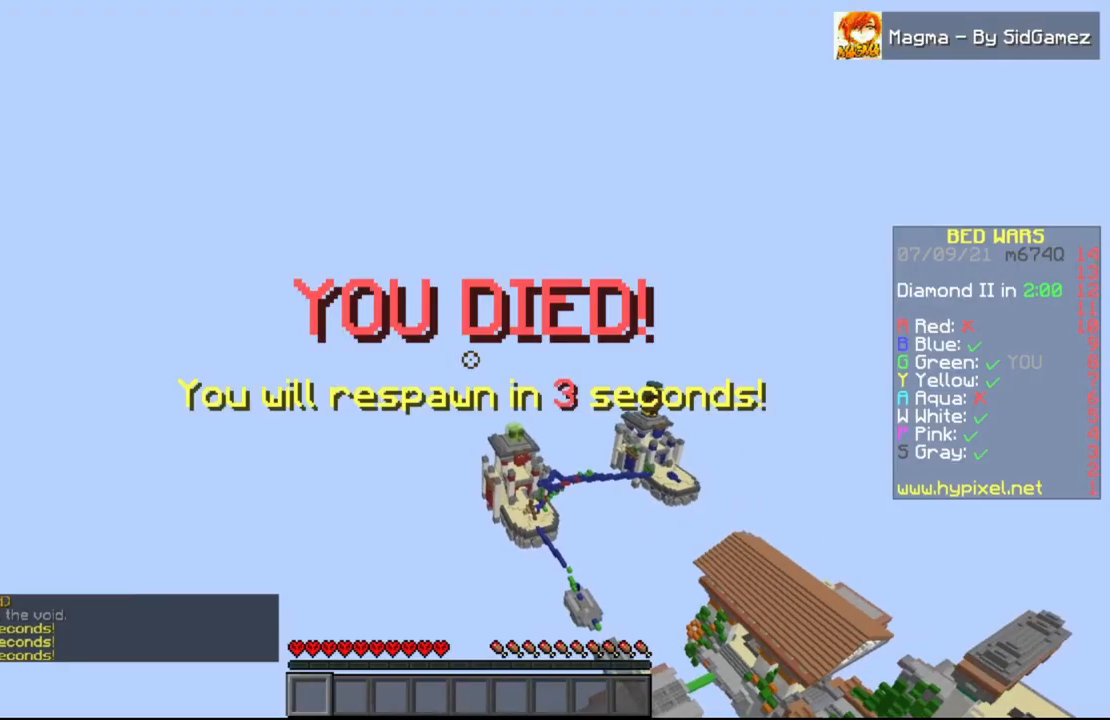
{"keys": ["s"], "mouse": [], "events": []}
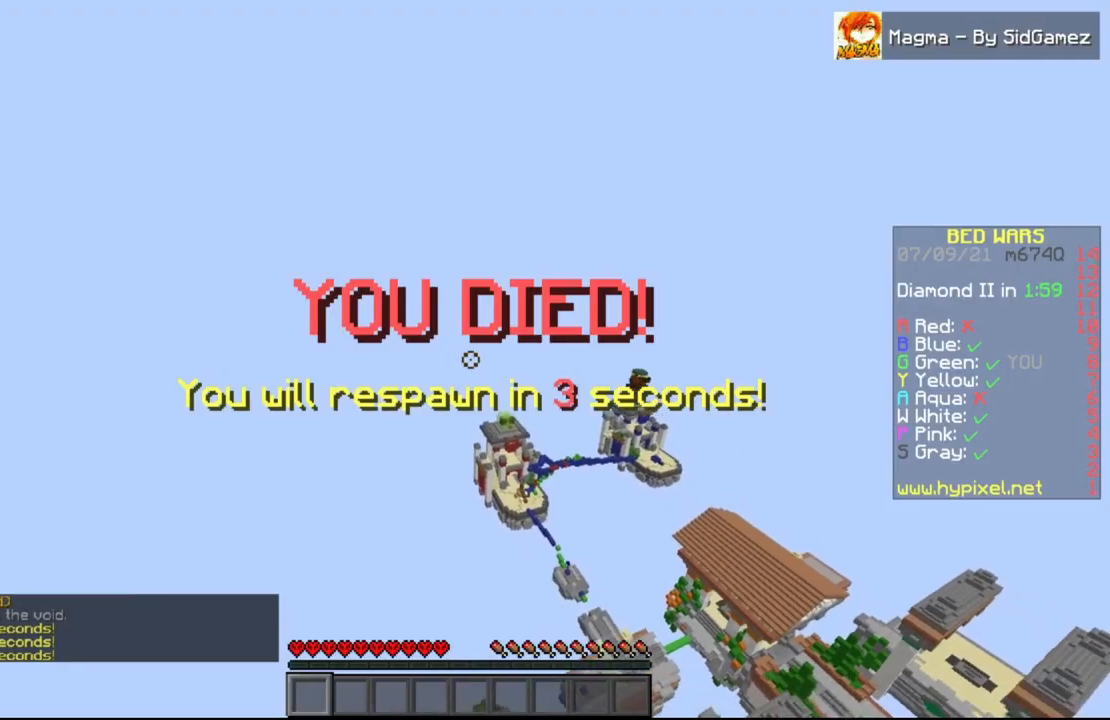
{"keys": ["s"], "mouse": [], "events": []}
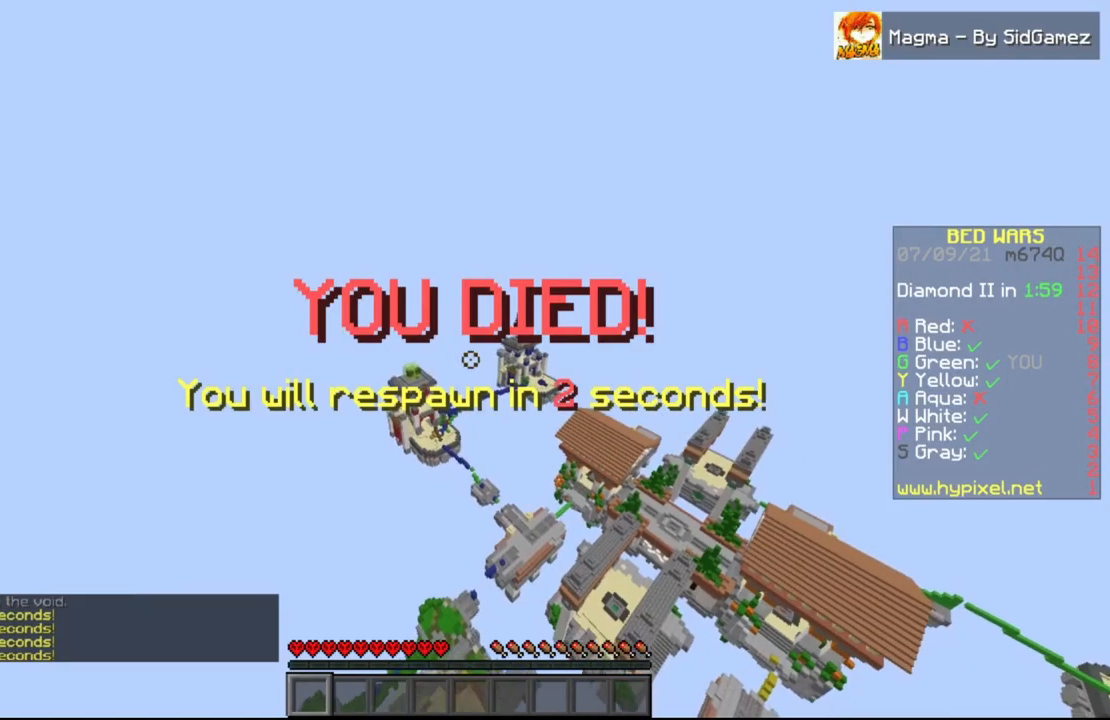
{"keys": ["s"], "mouse": [], "events": []}
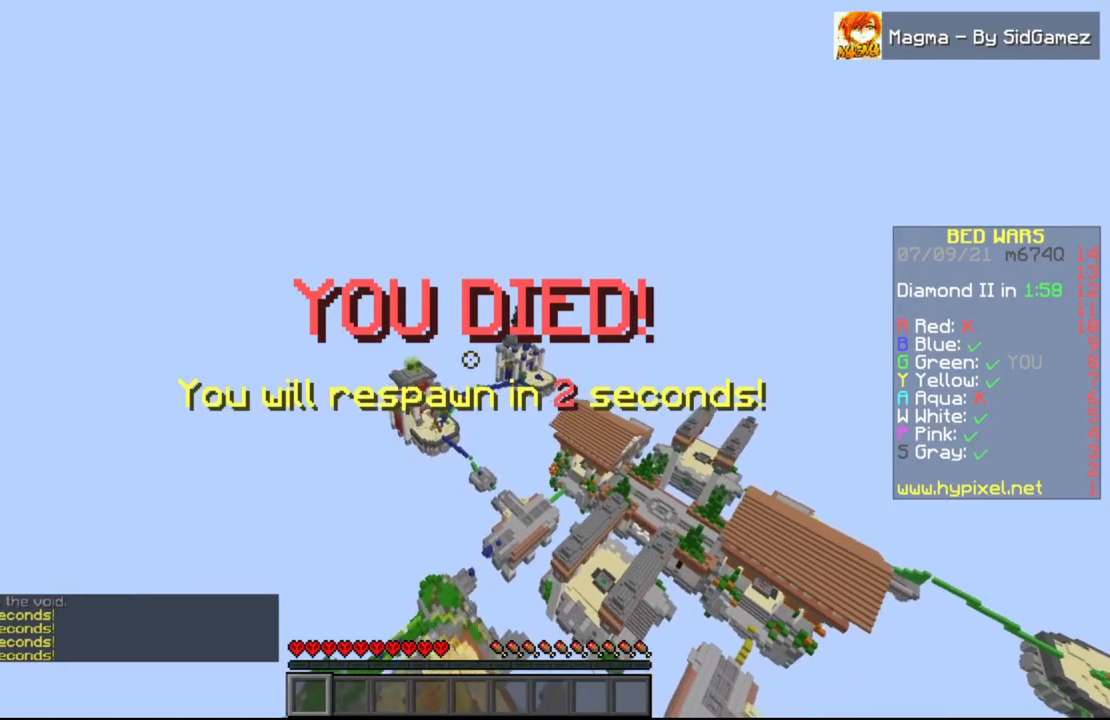
{"keys": ["s"], "mouse": [], "events": []}
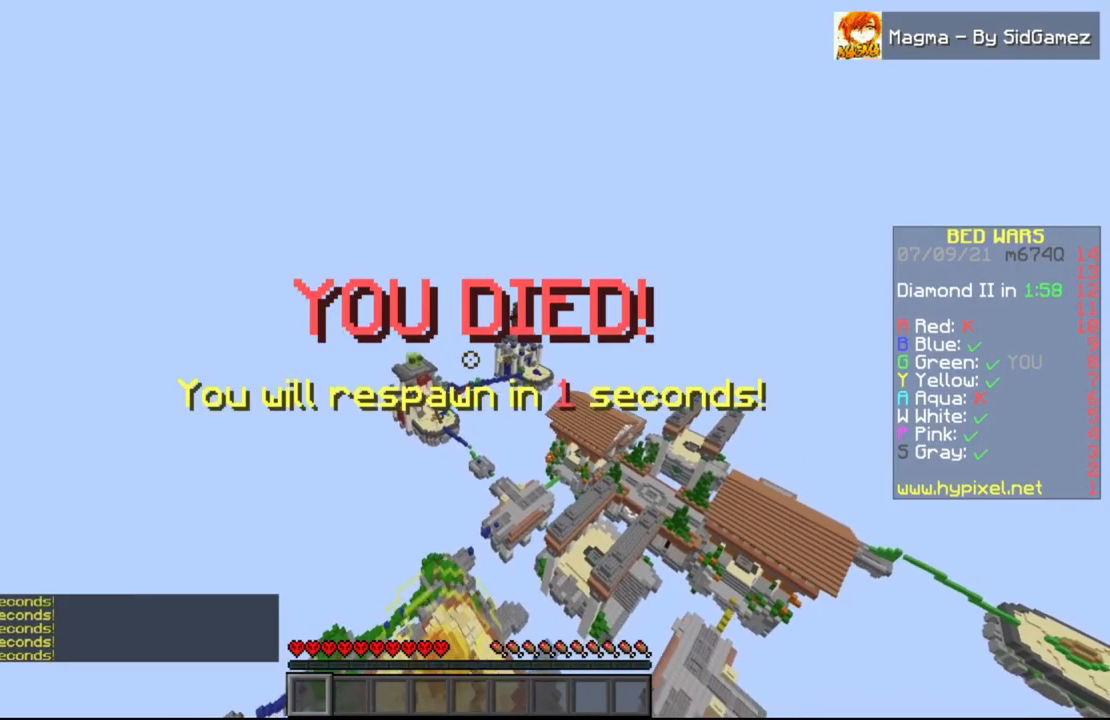
{"keys": ["s"], "mouse": [], "events": []}
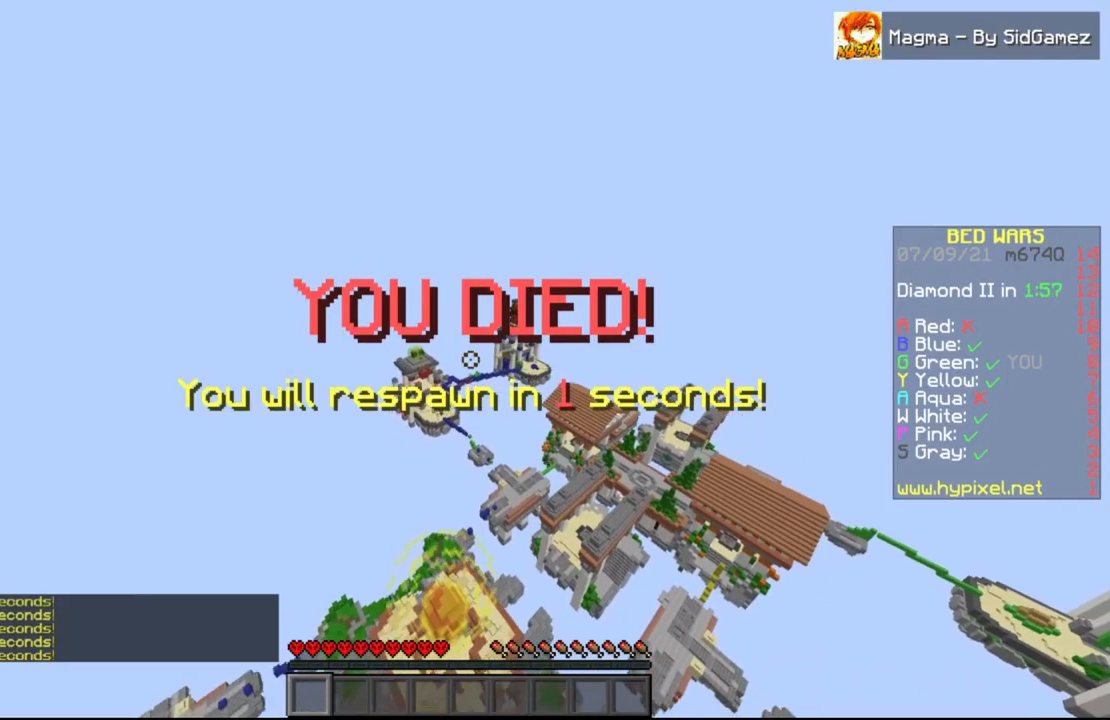
{"keys": ["s"], "mouse": [], "events": []}
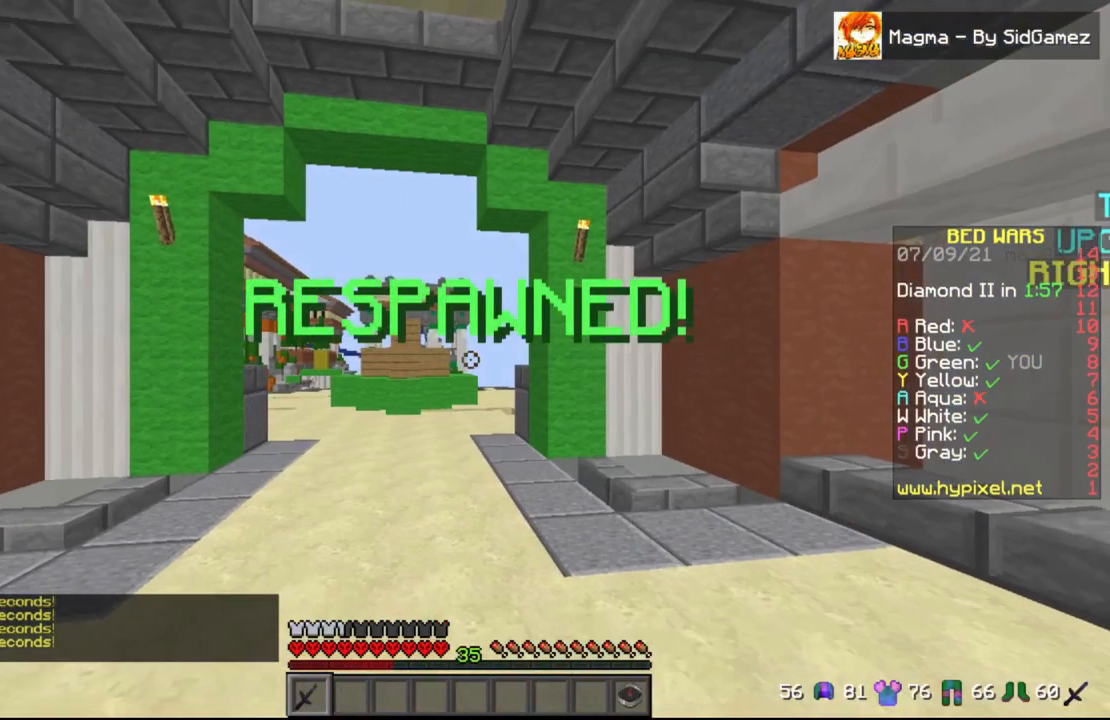
{"keys": ["s"], "mouse": [], "events": []}
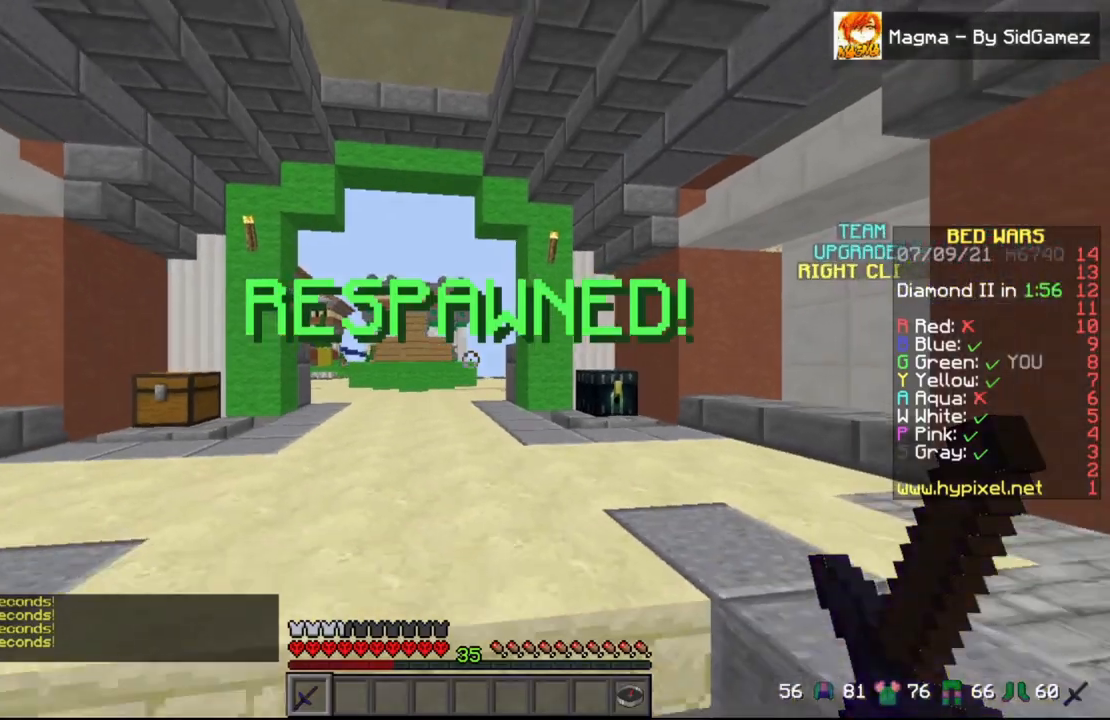
{"keys": ["w"], "mouse": [], "events": [[333, "s", "up"], [500, "w", "down"]]}
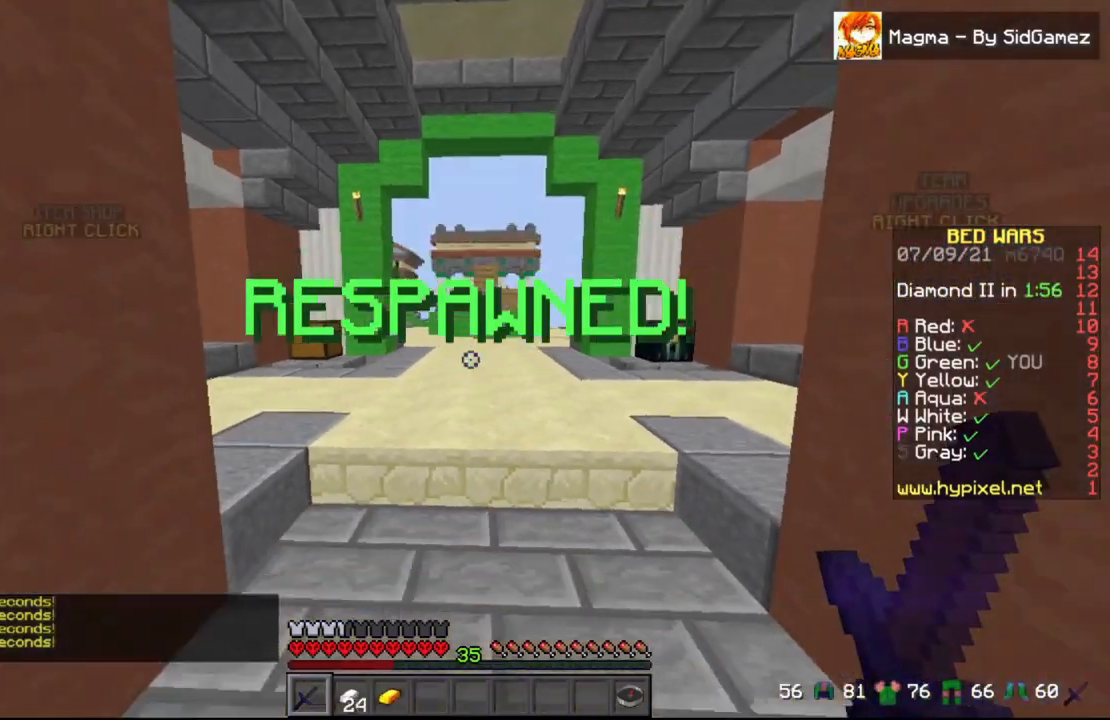
{"keys": ["w"], "mouse": [], "events": []}
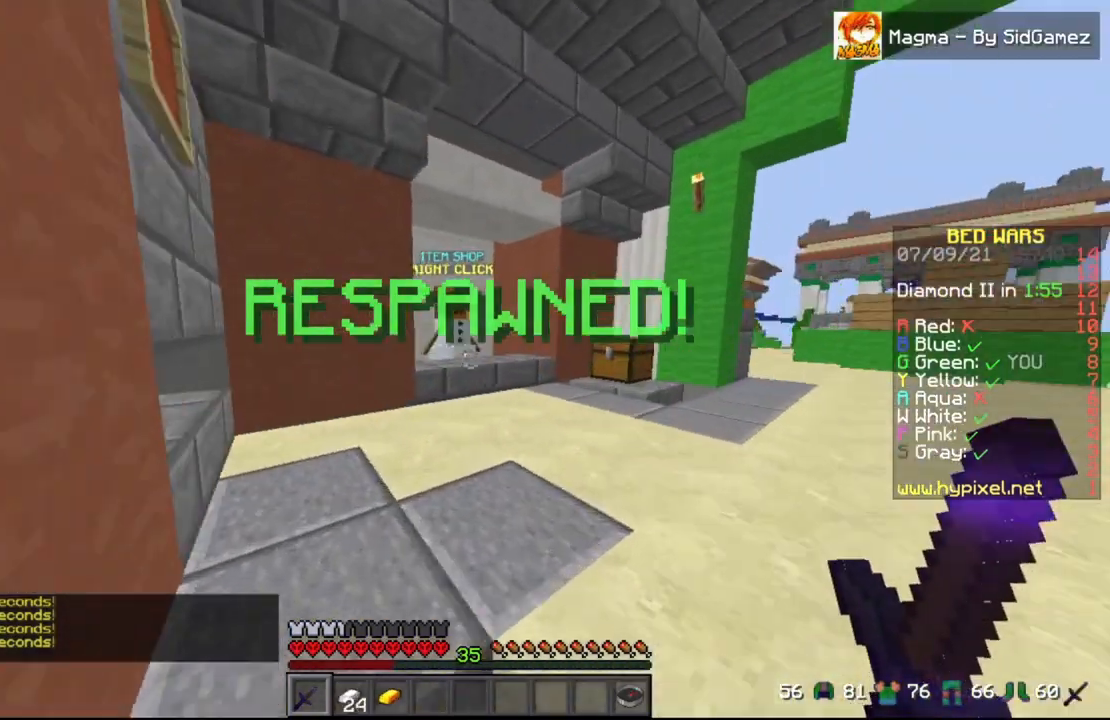
{"keys": ["w"], "mouse": [], "events": []}
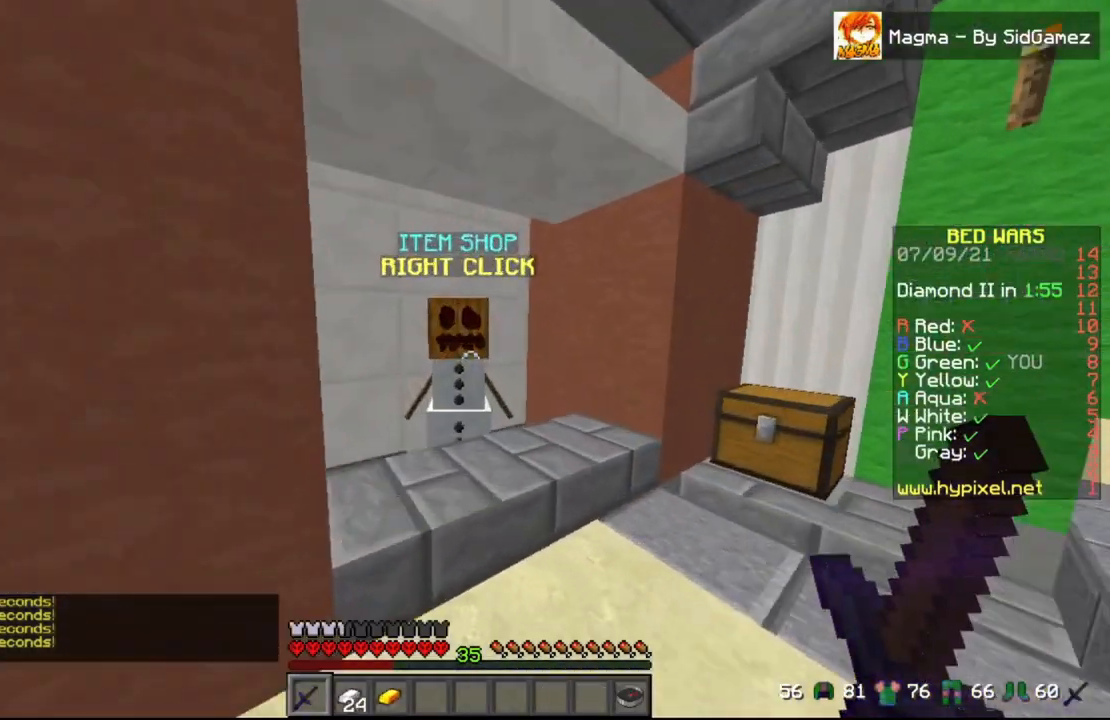
{"keys": [], "mouse": []}
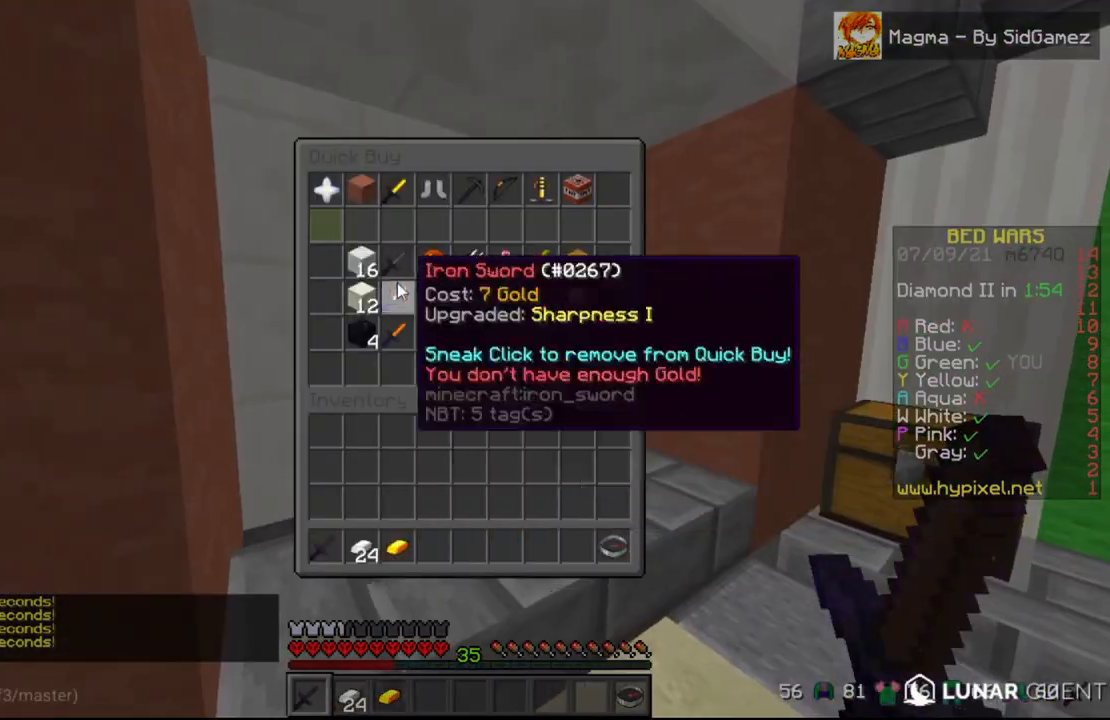
{"keys": [], "mouse": [], "events": []}
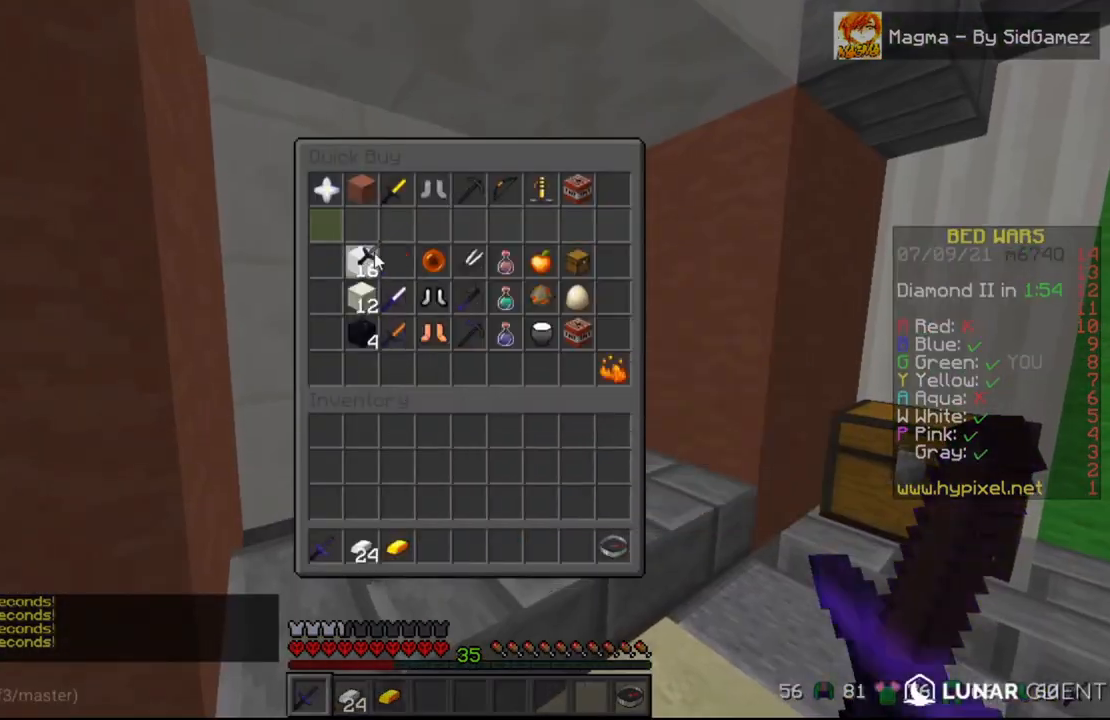
{"keys": [], "mouse": [], "events": []}
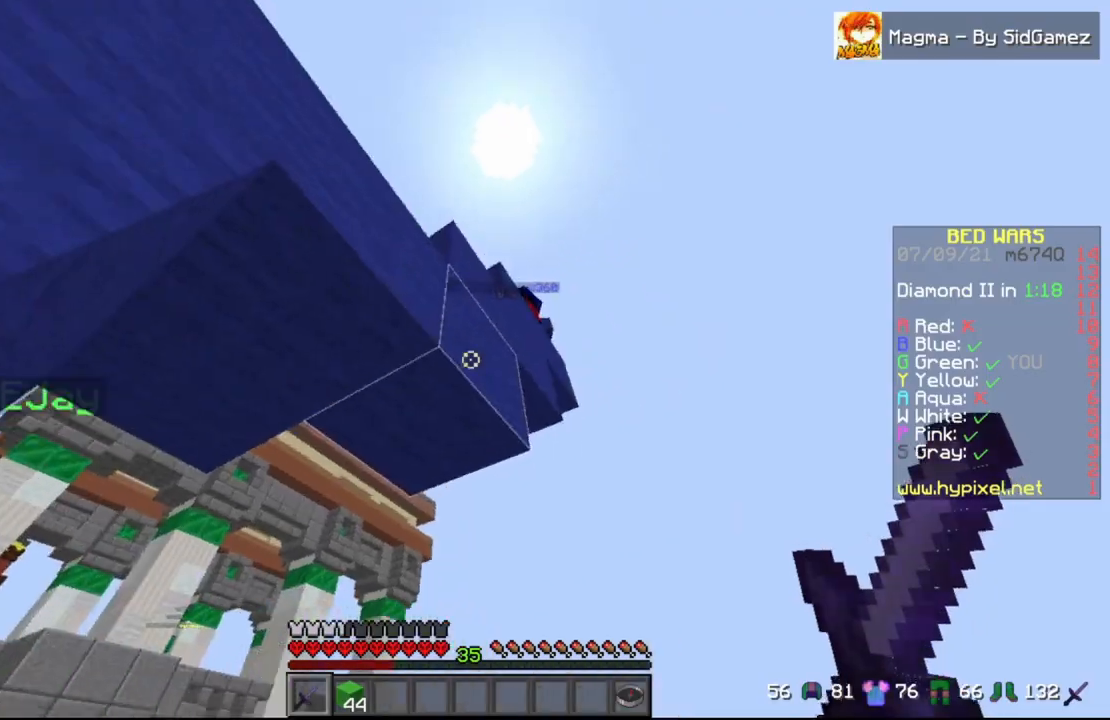
{"keys": ["w"], "mouse": [], "events": [[292, "w", "down"]]}
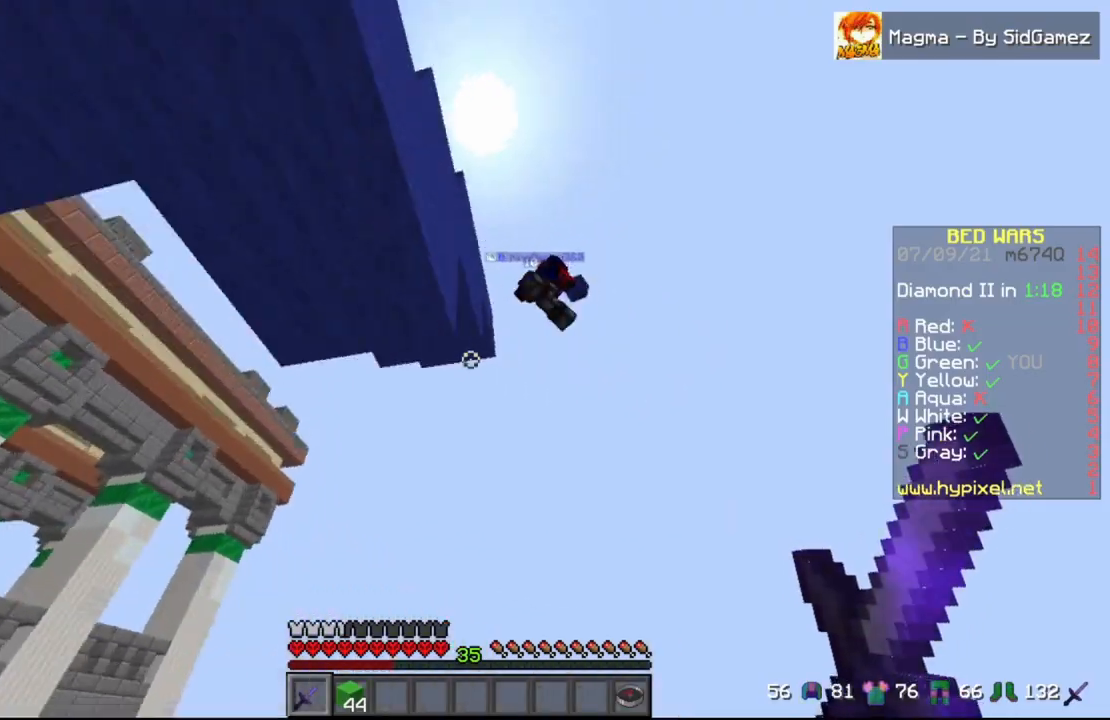
{"keys": ["a", "w"], "mouse": ["left"], "events": [[83, "space", "down"], [250, "mouse_left", "down"], [375, "a", "down"], [417, "space", "up"]]}
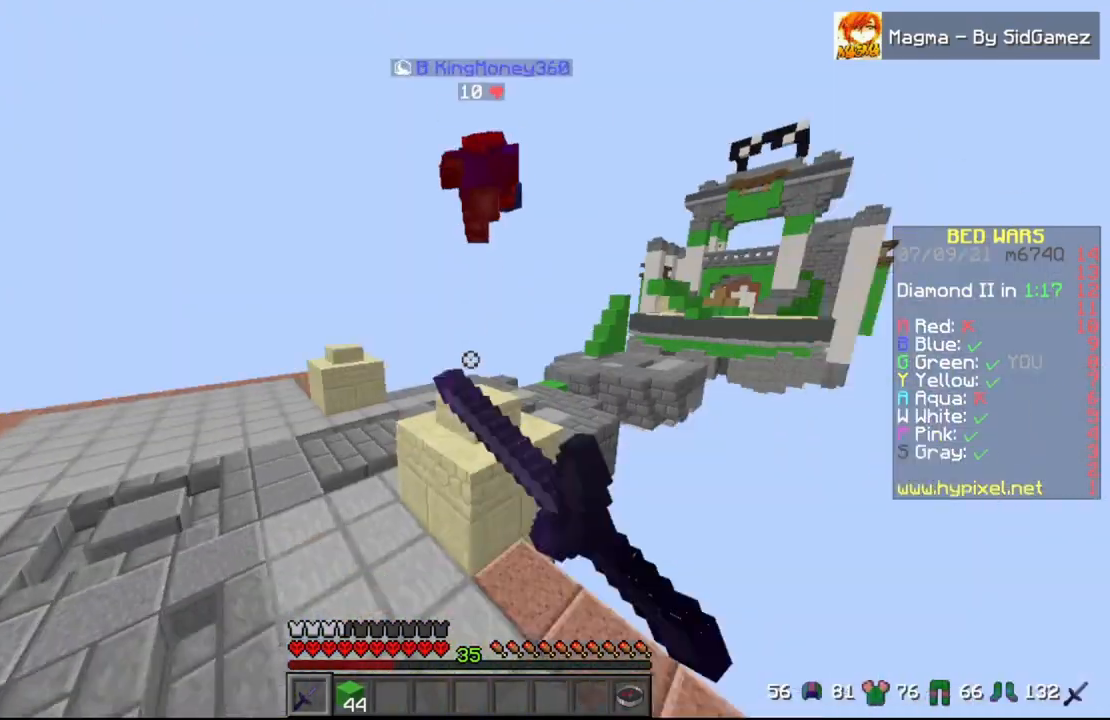
{"keys": ["a", "w"], "mouse": [], "events": [[42, "a", "up"], [42, "mouse_left", "up"], [208, "a", "down"]]}
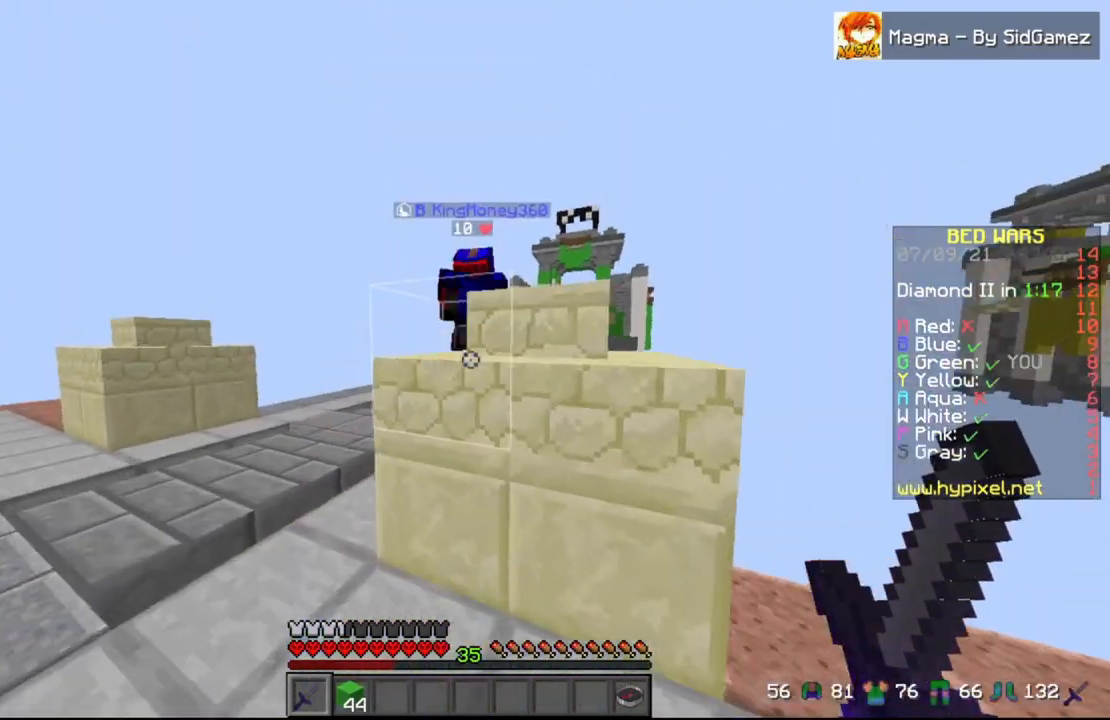
{"keys": ["space", "w"], "mouse": ["left"], "events": [[167, "space", "down"], [375, "a", "up"], [458, "mouse_left", "down"]]}
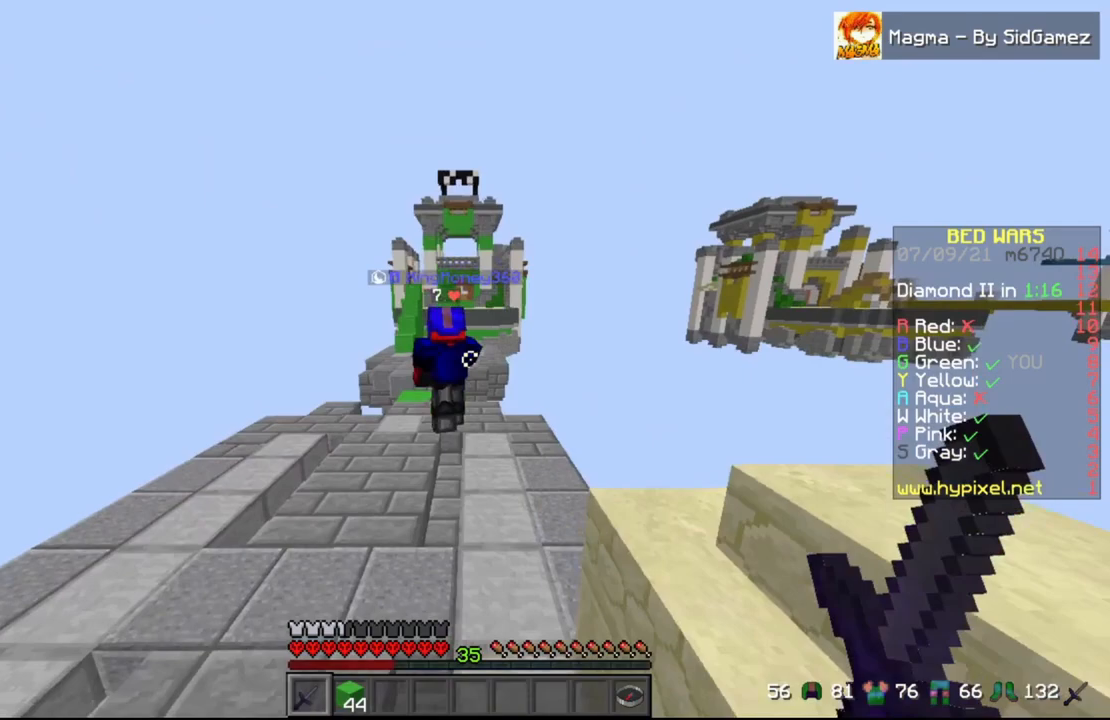
{"keys": ["space", "w"], "mouse": [], "events": [[83, "mouse_left", "up"], [167, "mouse_left", "down"], [458, "mouse_left", "up"]]}
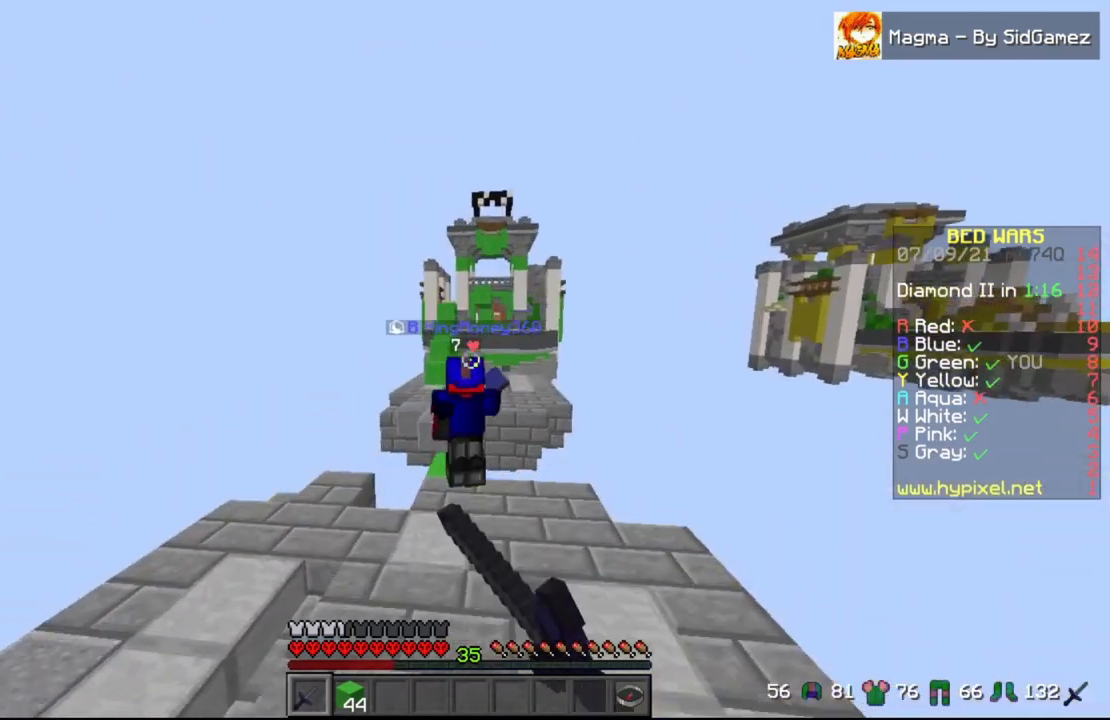
{"keys": ["a", "w"], "mouse": [], "events": [[83, "mouse_left", "down"], [167, "mouse_left", "up"], [292, "space", "up"], [333, "a", "down"], [375, "a", "up"], [458, "a", "down"]]}